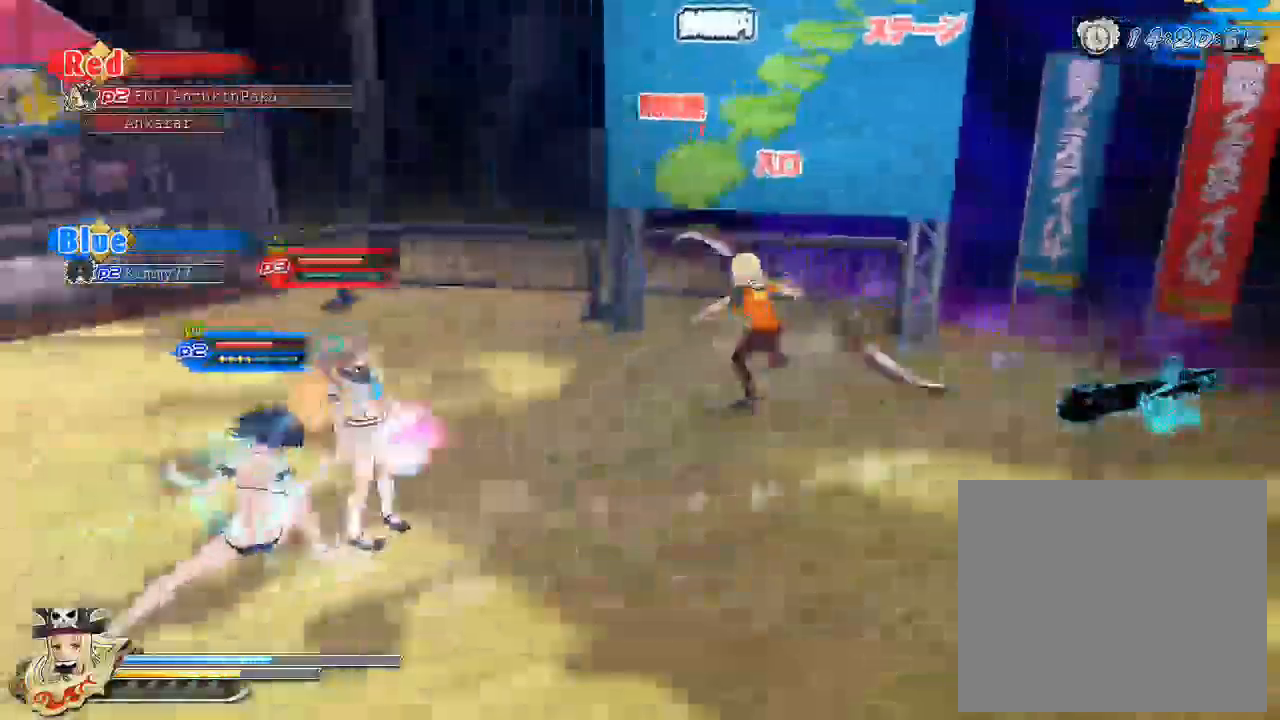
Gameplay with a controller (PlayStation layout); each line is a JSON object with the inputs held at the frame after it (dt_ms = milliseconds from this image to that frame). "events" lists button and stick changes between this image and that frame as [ms after this image, input, new state], when the widget could be followed in between.
{"dt_ms": 500, "buttons": ["SQUARE"], "left_stick": "center", "right_stick": "center", "events": [[83, "L2", "down"], [117, "L2", "up"], [250, "SQUARE", "down"], [417, "SQUARE", "up"], [483, "SQUARE", "down"]]}
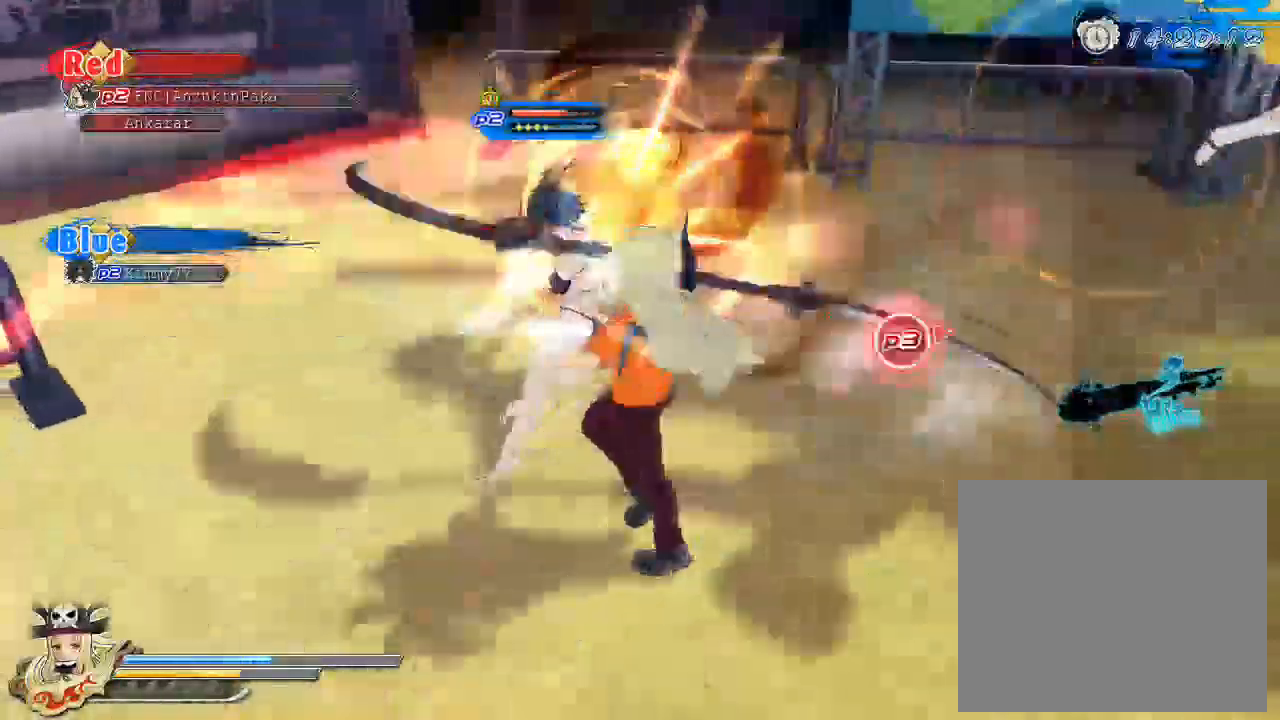
{"dt_ms": 500, "buttons": [], "left_stick": "center", "right_stick": "center", "events": [[133, "SQUARE", "up"], [217, "SQUARE", "down"], [400, "SQUARE", "up"], [450, "L2", "down"], [483, "L2", "up"]]}
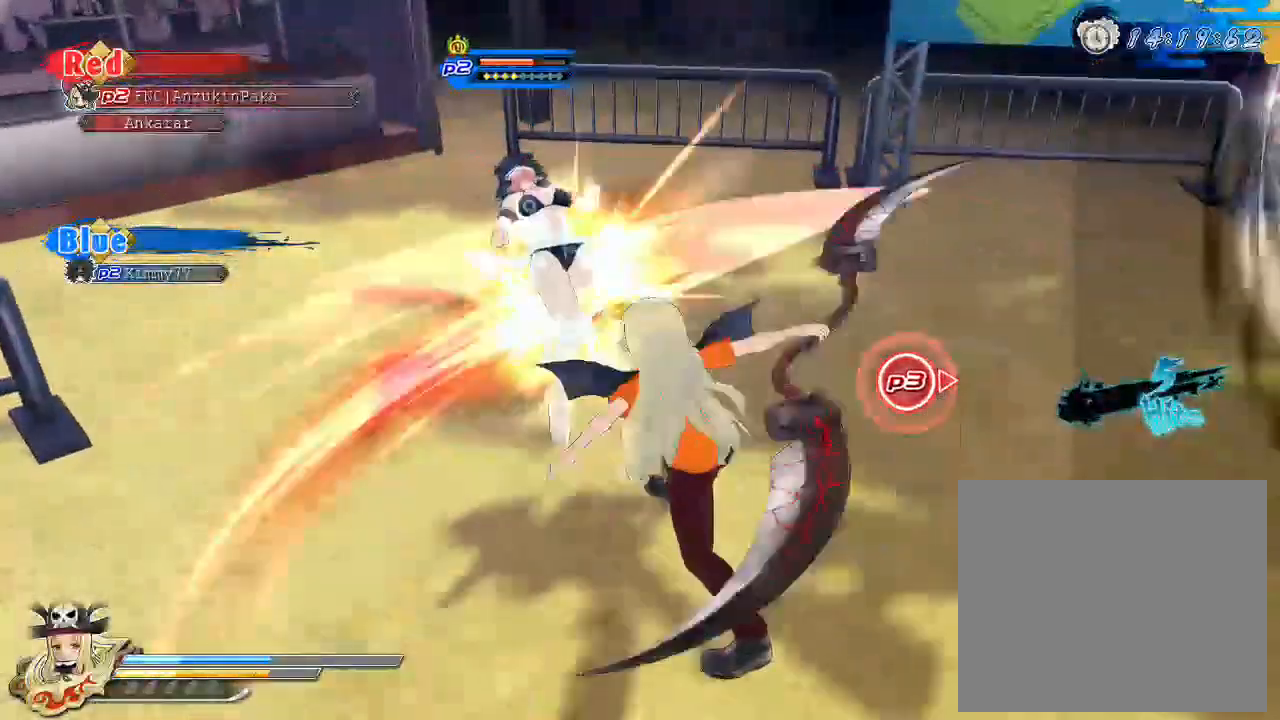
{"dt_ms": 500, "buttons": ["SQUARE"], "left_stick": "center", "right_stick": "center"}
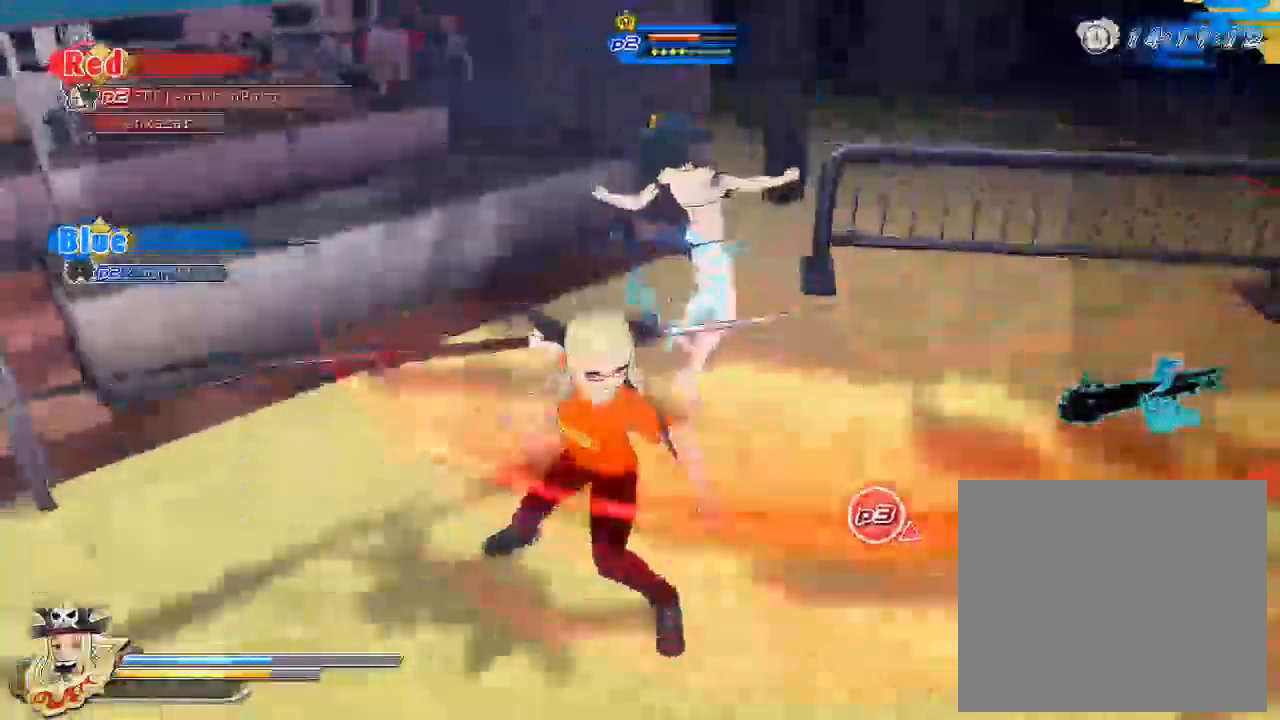
{"dt_ms": 500, "buttons": [], "left_stick": "center", "right_stick": "center", "events": [[217, "SQUARE", "up"], [267, "CROSS", "down"], [300, "R1", "down"], [317, "SQUARE", "down"], [433, "CROSS", "up"], [433, "R1", "up"], [433, "SQUARE", "up"]]}
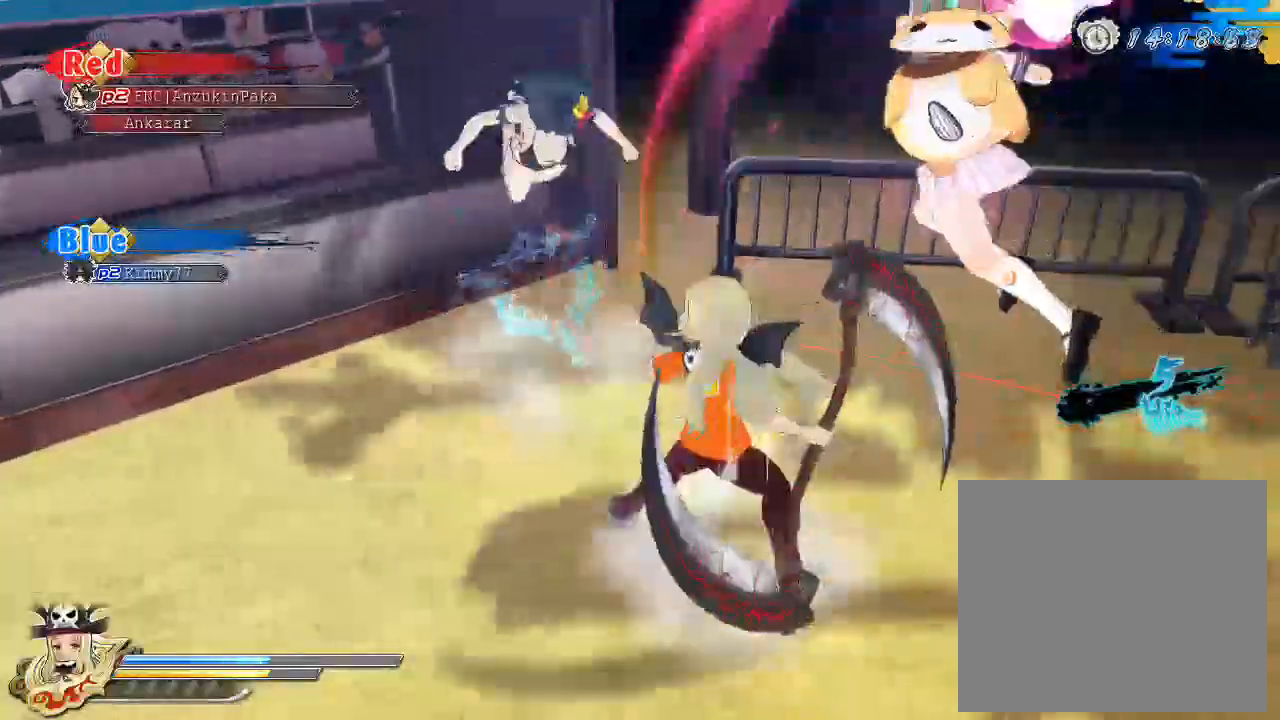
{"dt_ms": 500, "buttons": [], "left_stick": "center", "right_stick": "center", "events": [[33, "SQUARE", "down"], [117, "SQUARE", "up"], [183, "L2", "down"], [217, "L2", "up"], [333, "SQUARE", "down"], [483, "SQUARE", "up"]]}
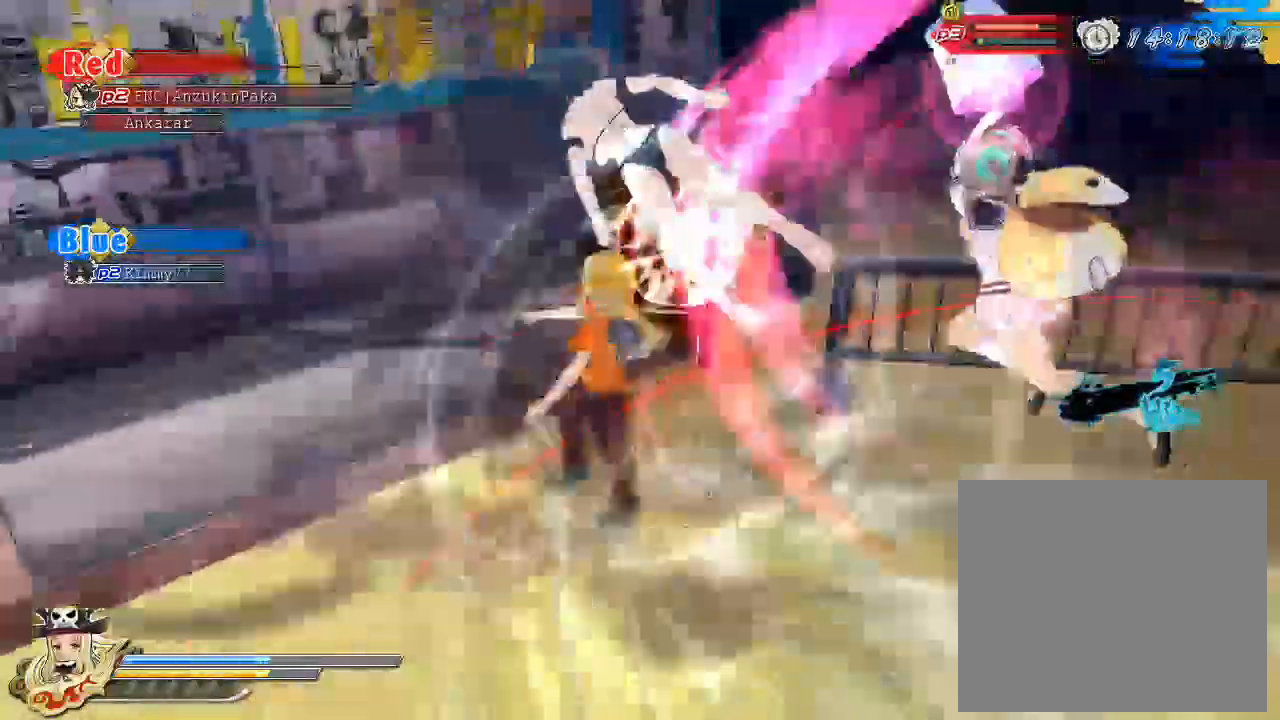
{"dt_ms": 500, "buttons": ["SQUARE"], "left_stick": "center", "right_stick": "center", "events": [[33, "SQUARE", "down"], [200, "SQUARE", "up"], [333, "SQUARE", "down"]]}
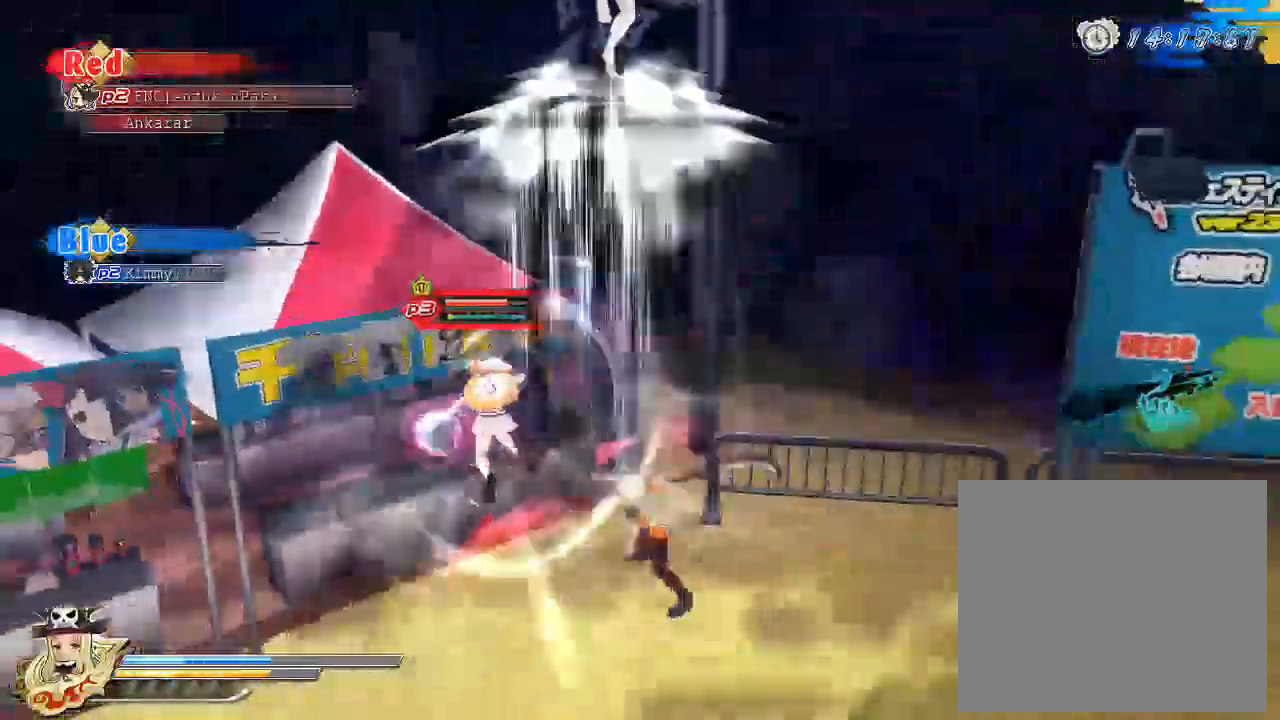
{"dt_ms": 500, "buttons": ["SQUARE"], "left_stick": "center", "right_stick": "center", "events": [[33, "SQUARE", "up"], [117, "CROSS", "down"], [133, "SQUARE", "down"], [150, "R1", "down"], [333, "CROSS", "up"], [333, "SQUARE", "up"], [350, "R1", "up"], [450, "SQUARE", "down"]]}
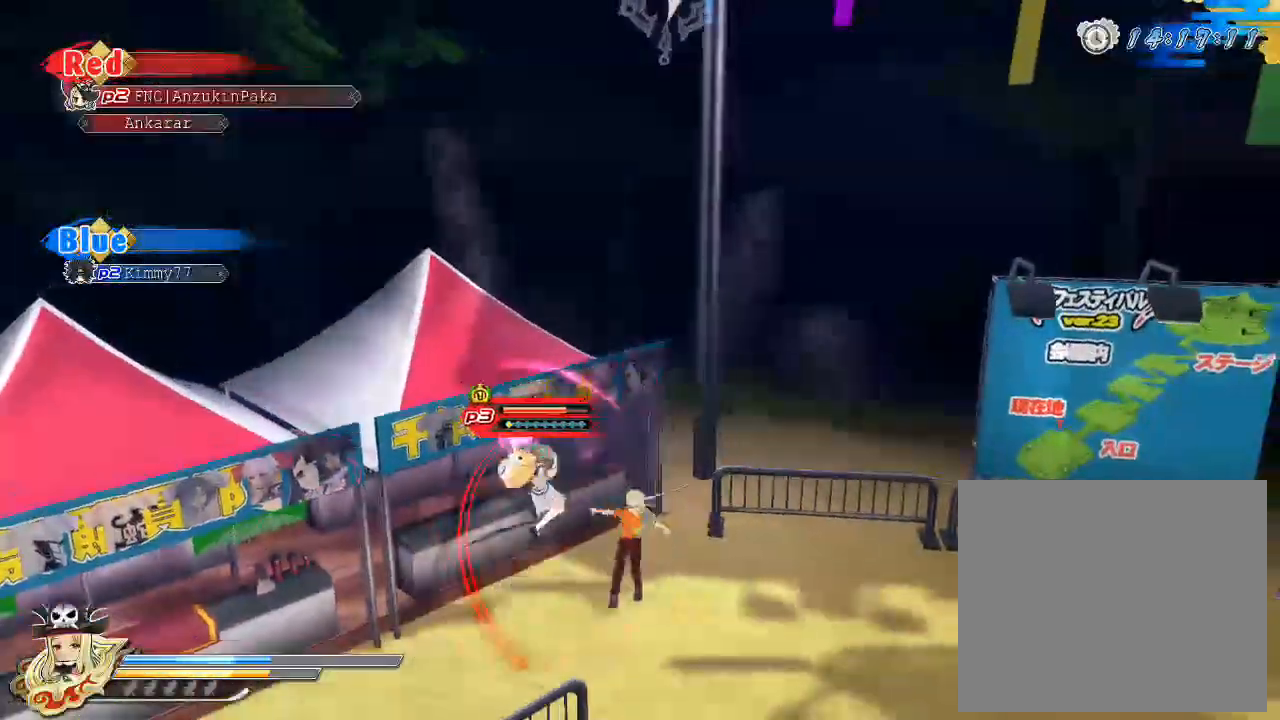
{"dt_ms": 500, "buttons": ["CROSS", "SQUARE", "R1"], "left_stick": "center", "right_stick": "center", "events": [[150, "SQUARE", "up"], [267, "CROSS", "down"], [283, "R1", "down"], [333, "SQUARE", "down"]]}
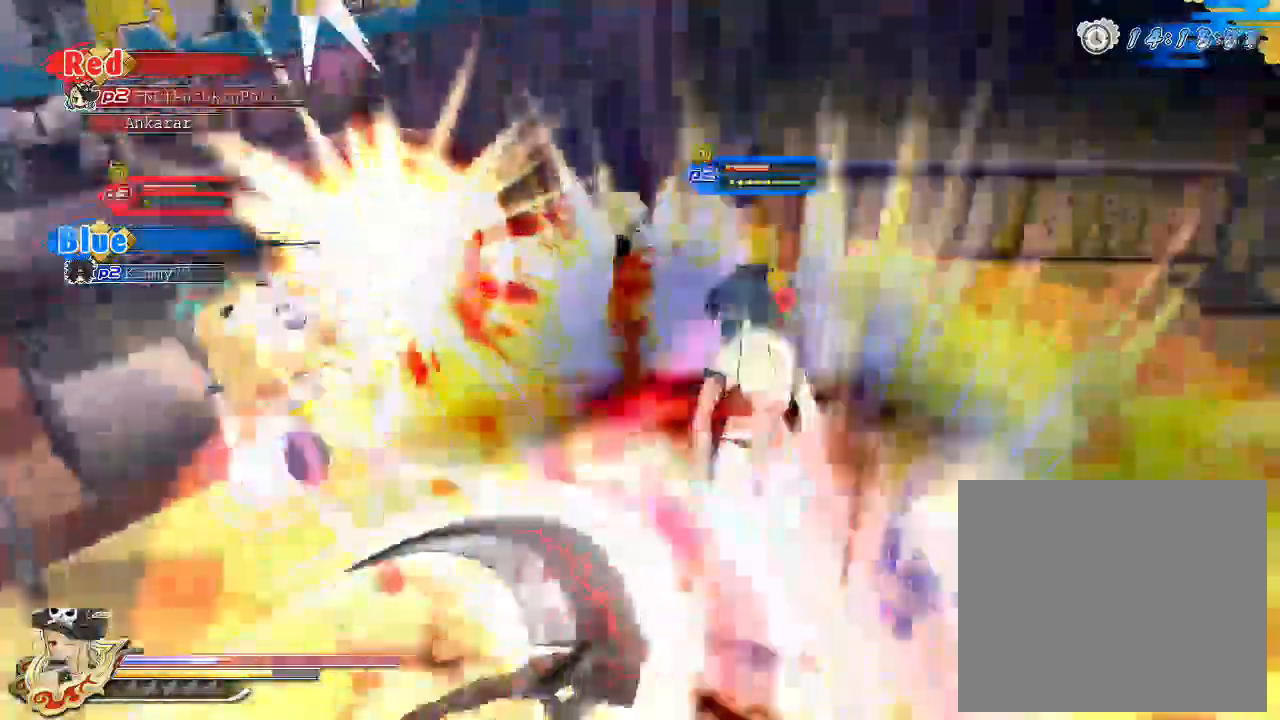
{"dt_ms": 500, "buttons": ["SQUARE"], "left_stick": "center", "right_stick": "center", "events": [[100, "SQUARE", "up"], [117, "R1", "up"], [150, "CROSS", "up"], [383, "SQUARE", "down"]]}
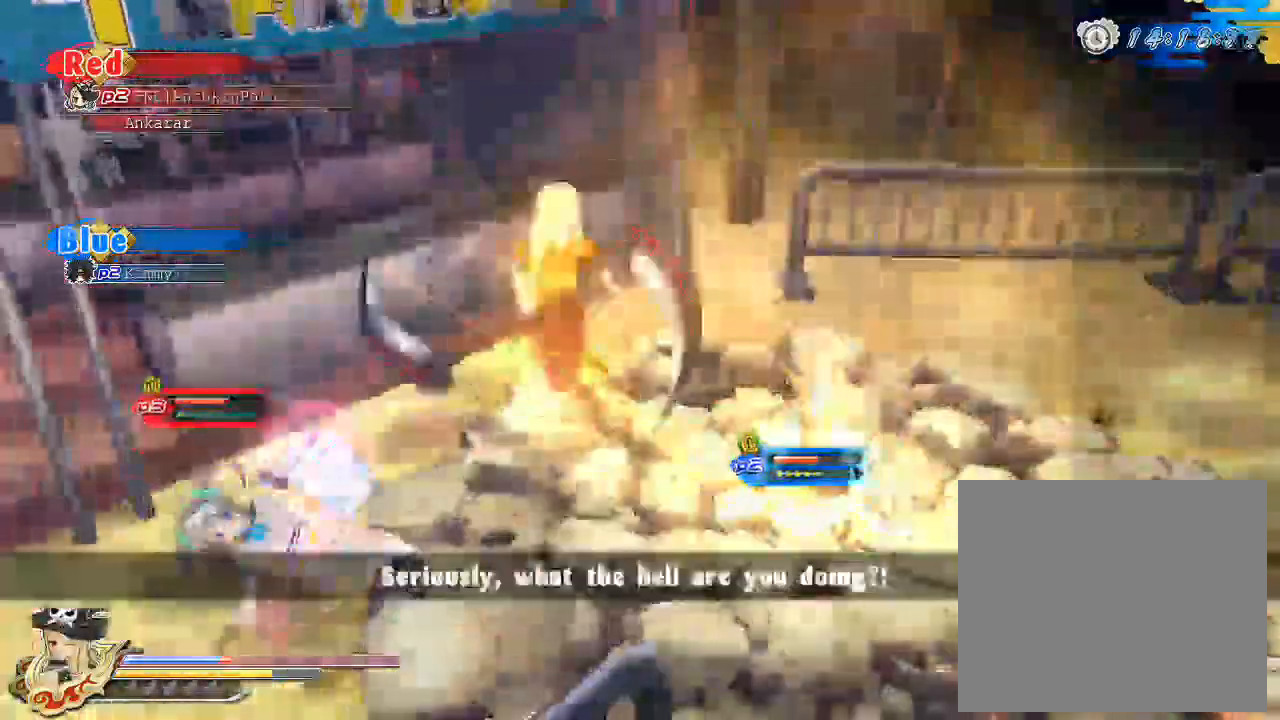
{"dt_ms": 500, "buttons": [], "left_stick": "center", "right_stick": "center", "events": [[117, "SQUARE", "up"], [200, "SQUARE", "down"], [400, "SQUARE", "up"]]}
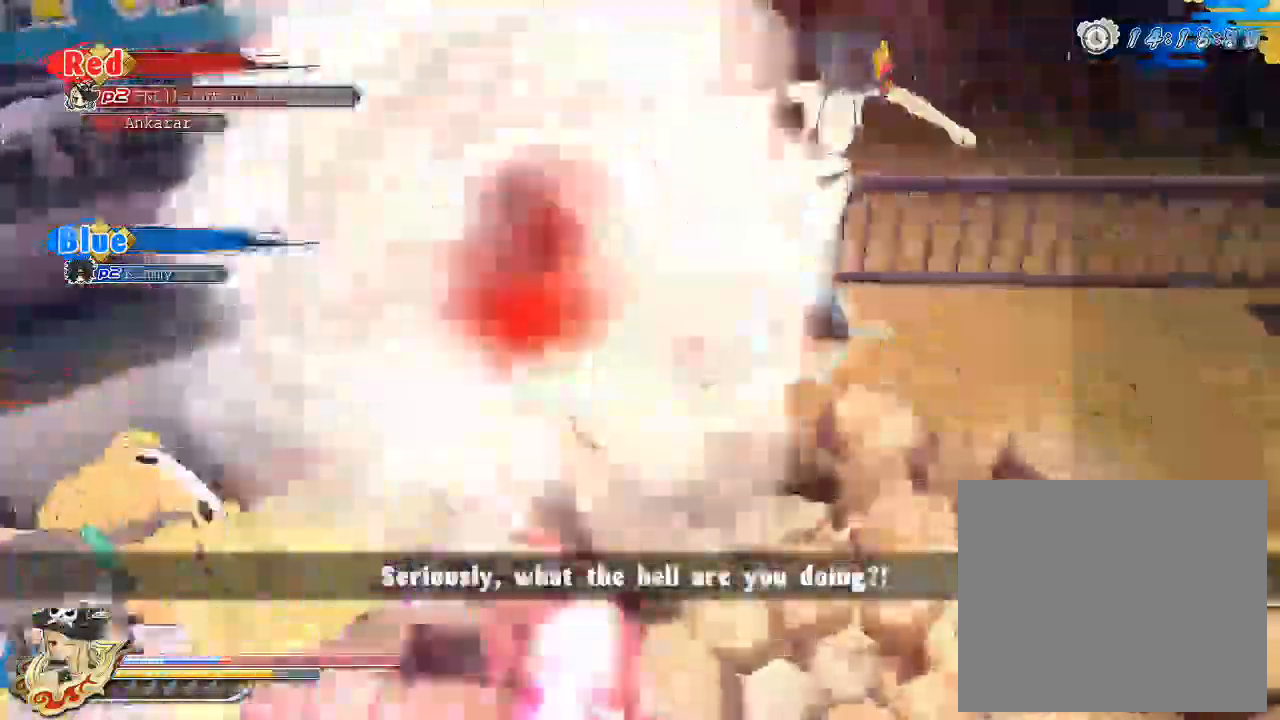
{"dt_ms": 500, "buttons": [], "left_stick": "center", "right_stick": "center", "events": []}
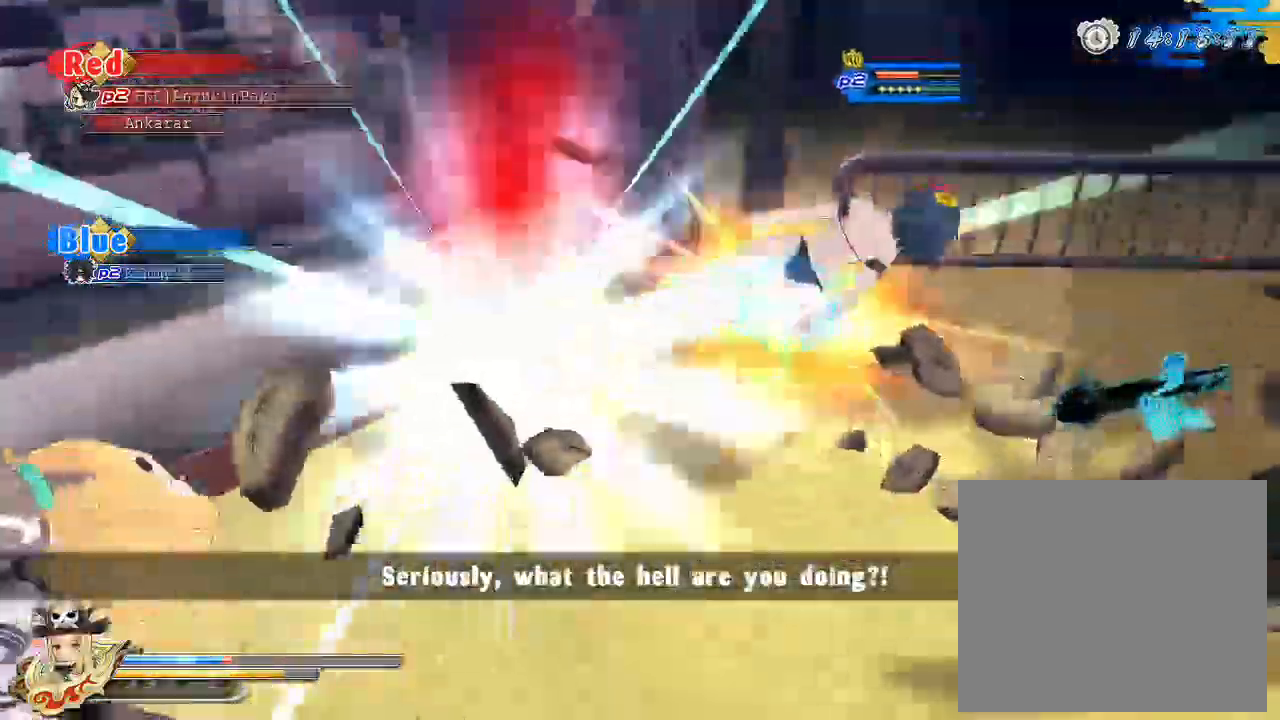
{"dt_ms": 500, "buttons": ["SQUARE"], "left_stick": "center", "right_stick": "center", "events": [[200, "CIRCLE", "down"], [283, "CIRCLE", "up"], [417, "SQUARE", "down"]]}
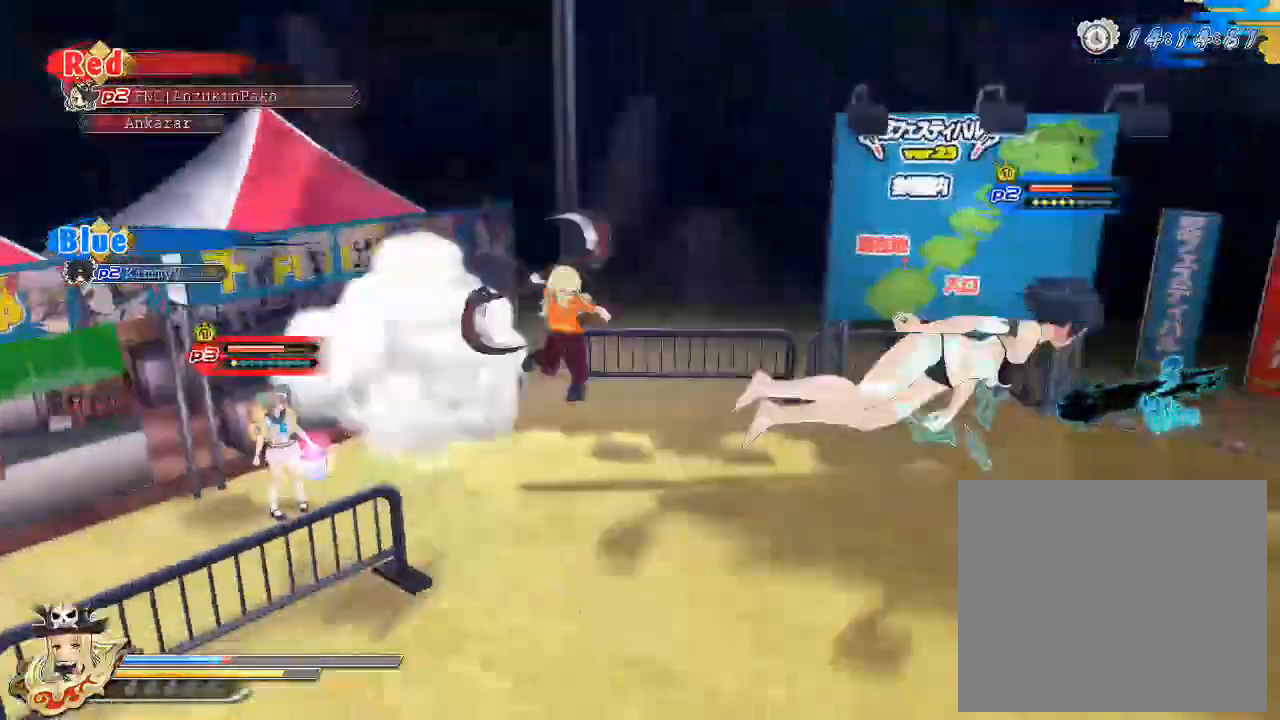
{"dt_ms": 500, "buttons": [], "left_stick": "center", "right_stick": "center", "events": [[50, "SQUARE", "up"], [250, "TRIANGLE", "down"], [500, "TRIANGLE", "up"]]}
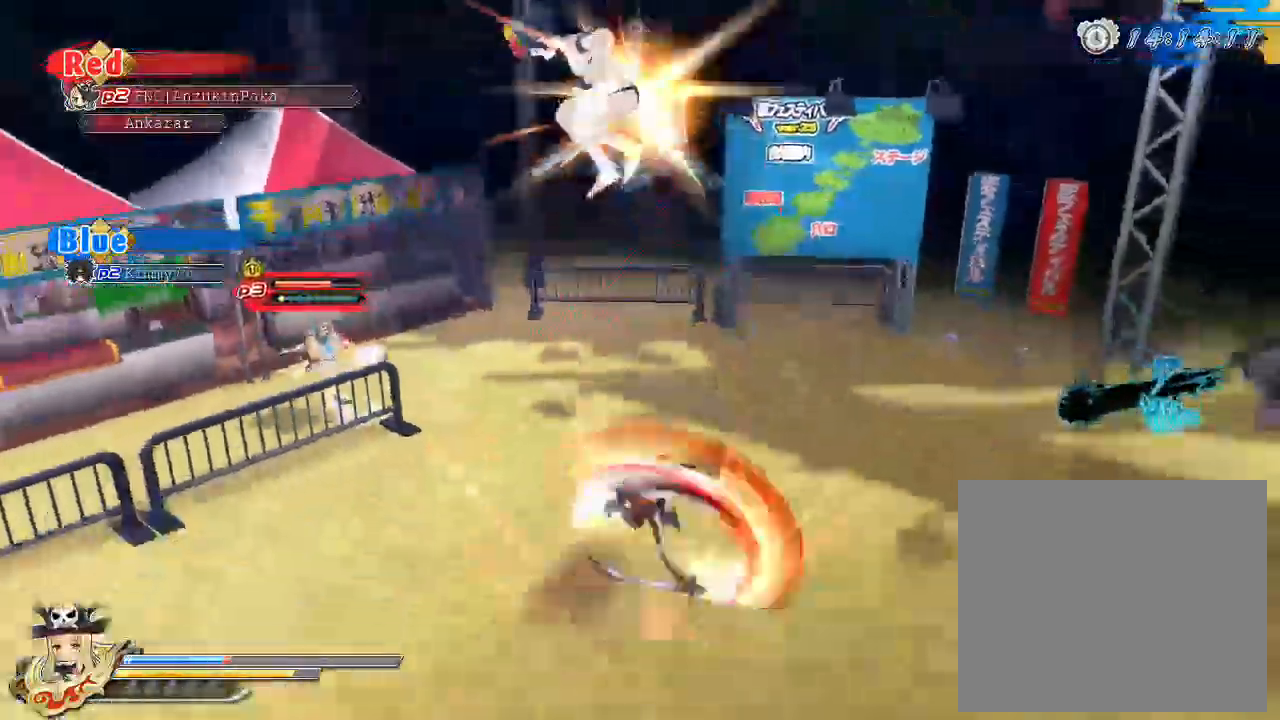
{"dt_ms": 500, "buttons": ["R1"], "left_stick": "center", "right_stick": "center", "events": [[100, "right_stick", "down-right"], [167, "right_stick", "down"], [183, "R1", "down"], [417, "right_stick", "center"]]}
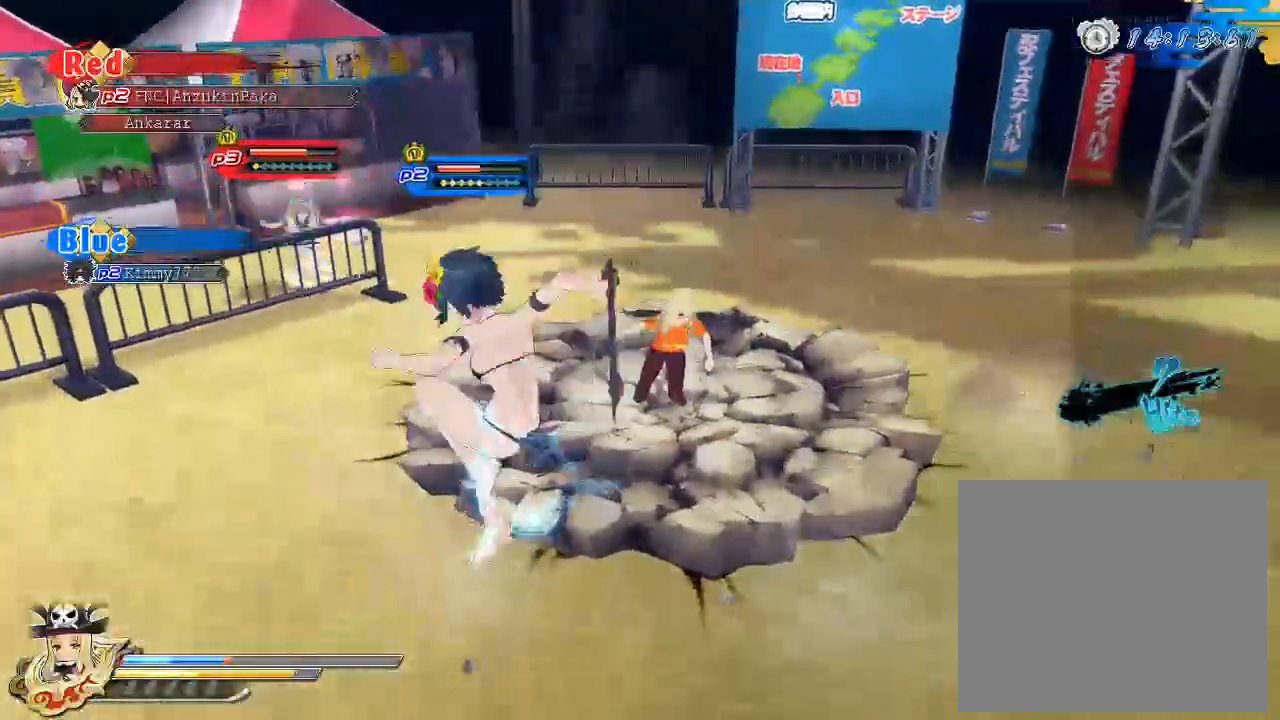
{"dt_ms": 500, "buttons": ["TRIANGLE"], "left_stick": "center", "right_stick": "center", "events": [[50, "R1", "up"], [67, "left_stick", "down"], [150, "CIRCLE", "down"], [233, "CIRCLE", "up"], [350, "TRIANGLE", "down"], [417, "left_stick", "center"]]}
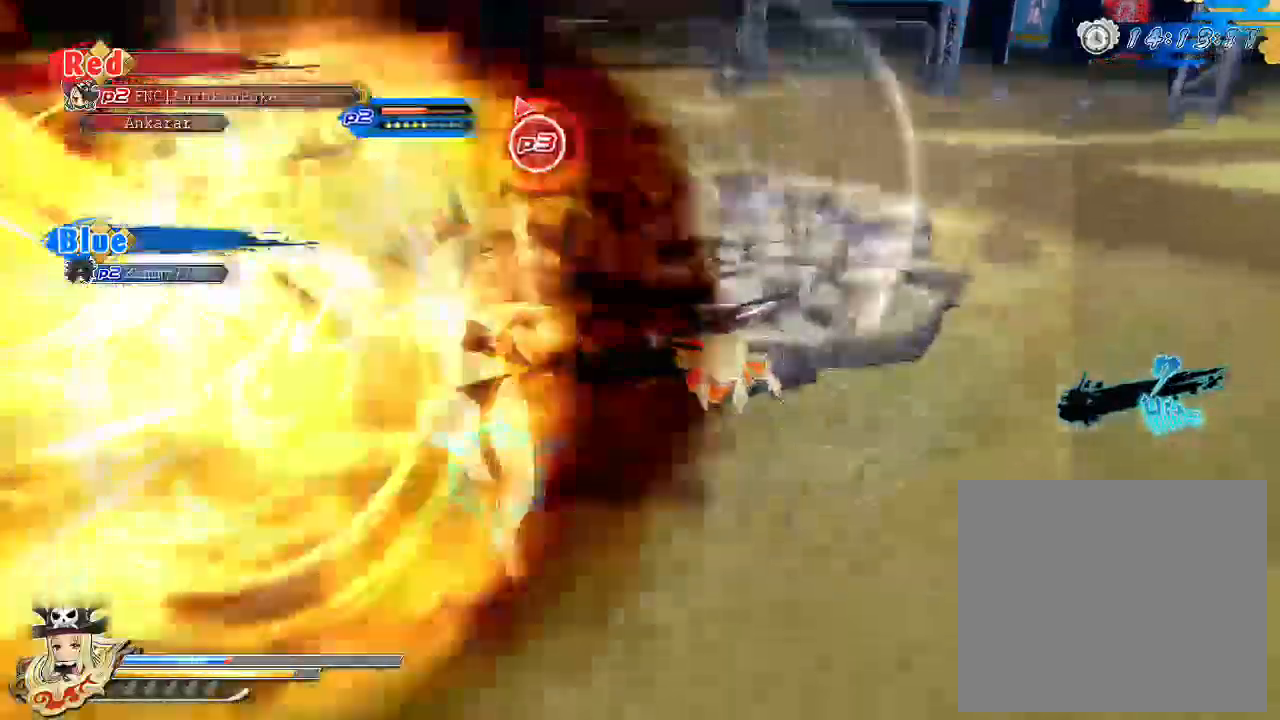
{"dt_ms": 500, "buttons": [], "left_stick": "center", "right_stick": "center", "events": [[317, "DPAD_DOWN", "down"], [333, "L1", "down"], [383, "L1", "up"], [433, "DPAD_DOWN", "up"], [467, "TRIANGLE", "up"]]}
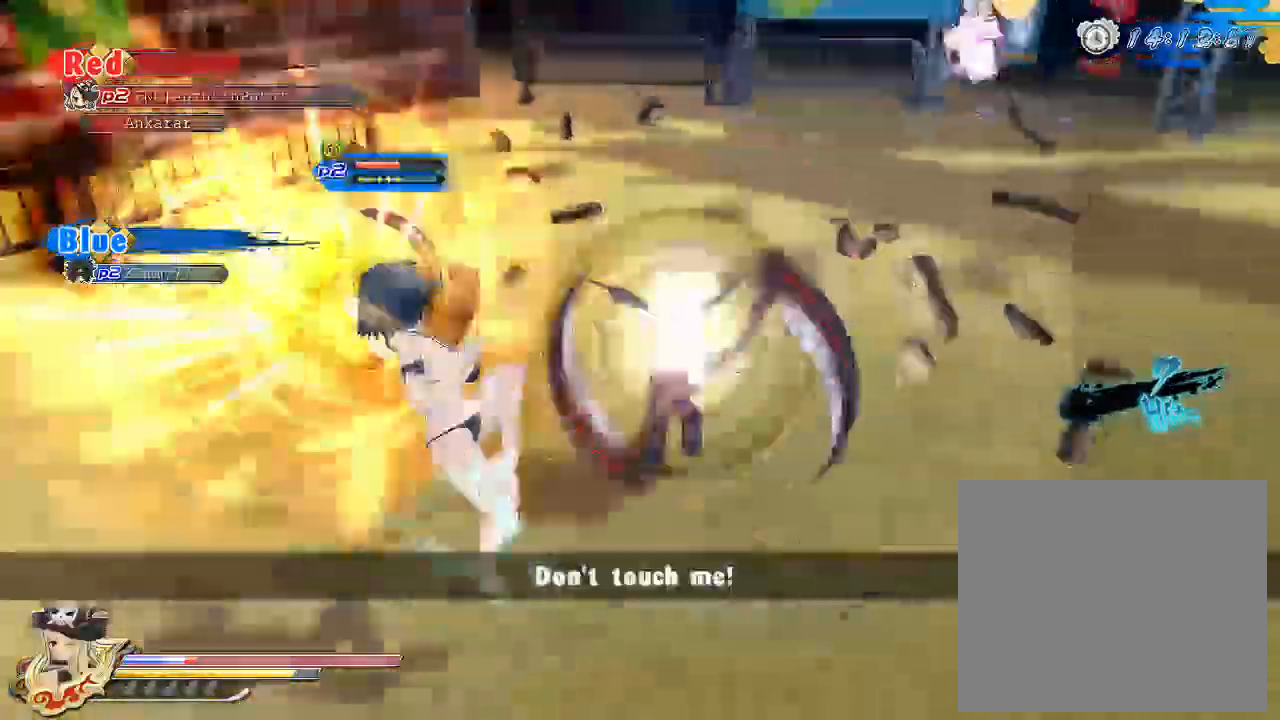
{"dt_ms": 500, "buttons": [], "left_stick": "center", "right_stick": "center", "events": []}
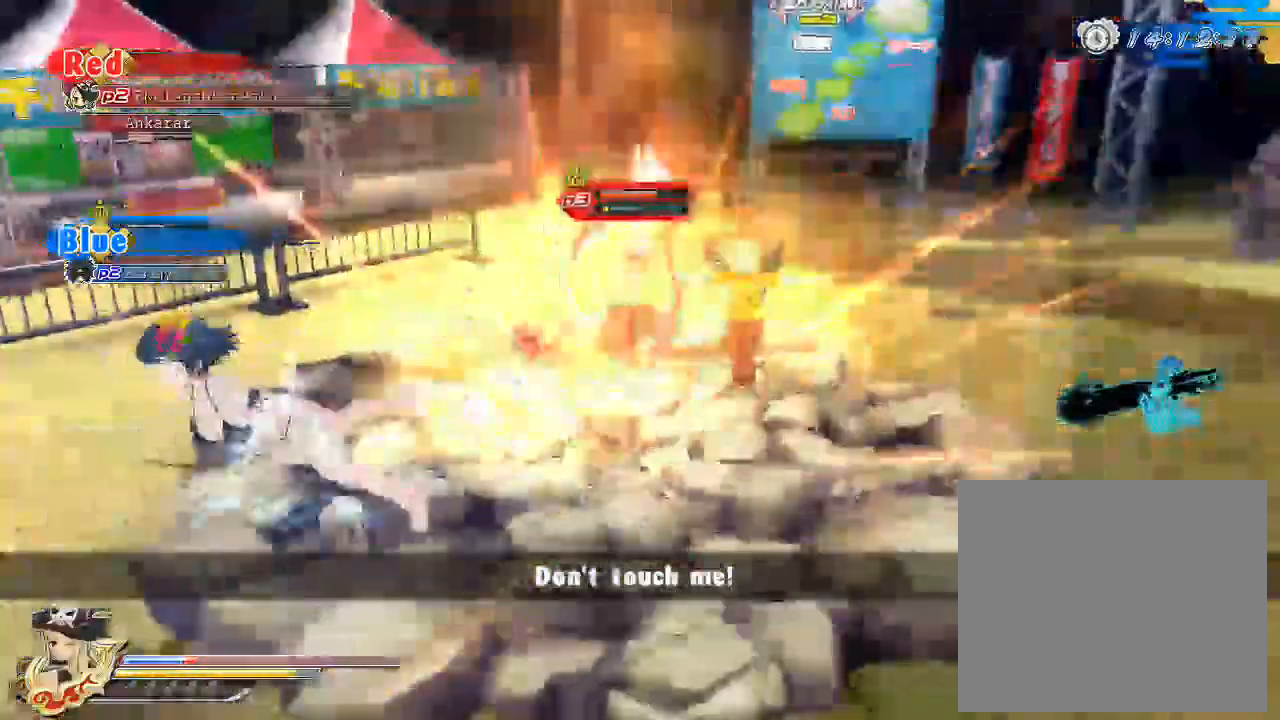
{"dt_ms": 500, "buttons": [], "left_stick": "down", "right_stick": "center", "events": [[200, "TRIANGLE", "down"], [283, "left_stick", "down"], [333, "TRIANGLE", "up"]]}
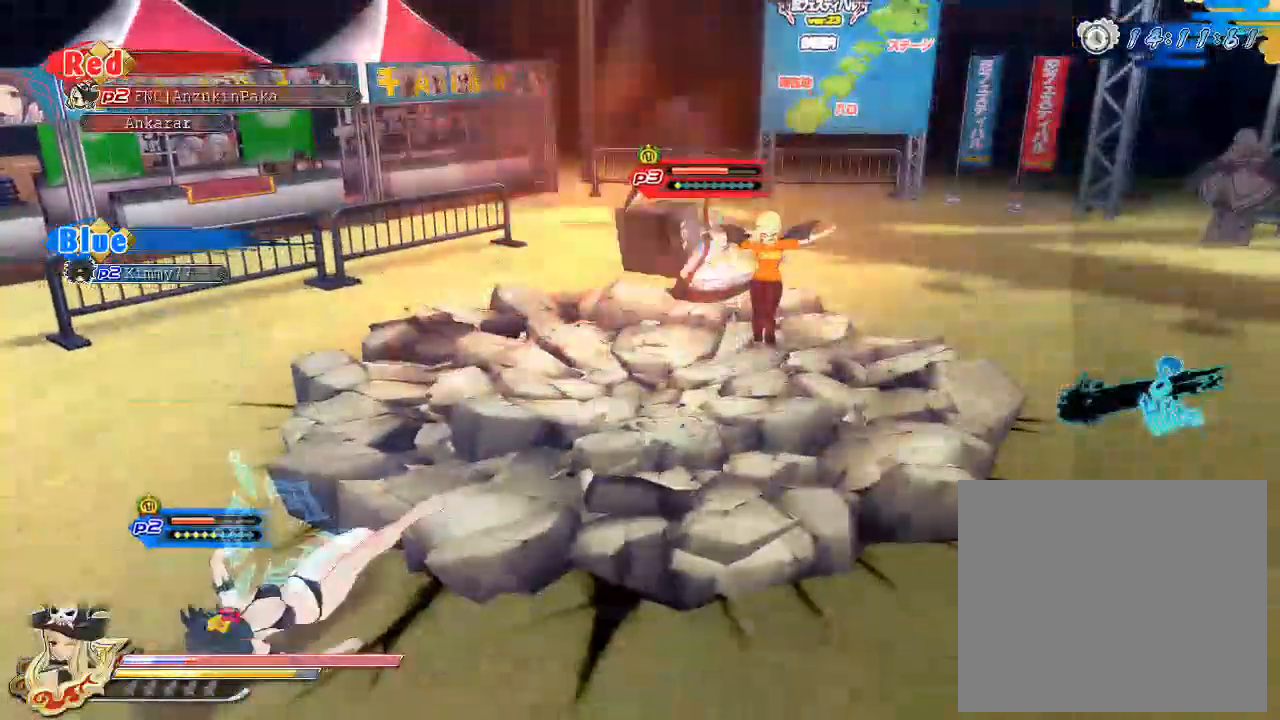
{"dt_ms": 500, "buttons": [], "left_stick": "down", "right_stick": "center", "events": [[133, "TRIANGLE", "down"], [217, "TRIANGLE", "up"]]}
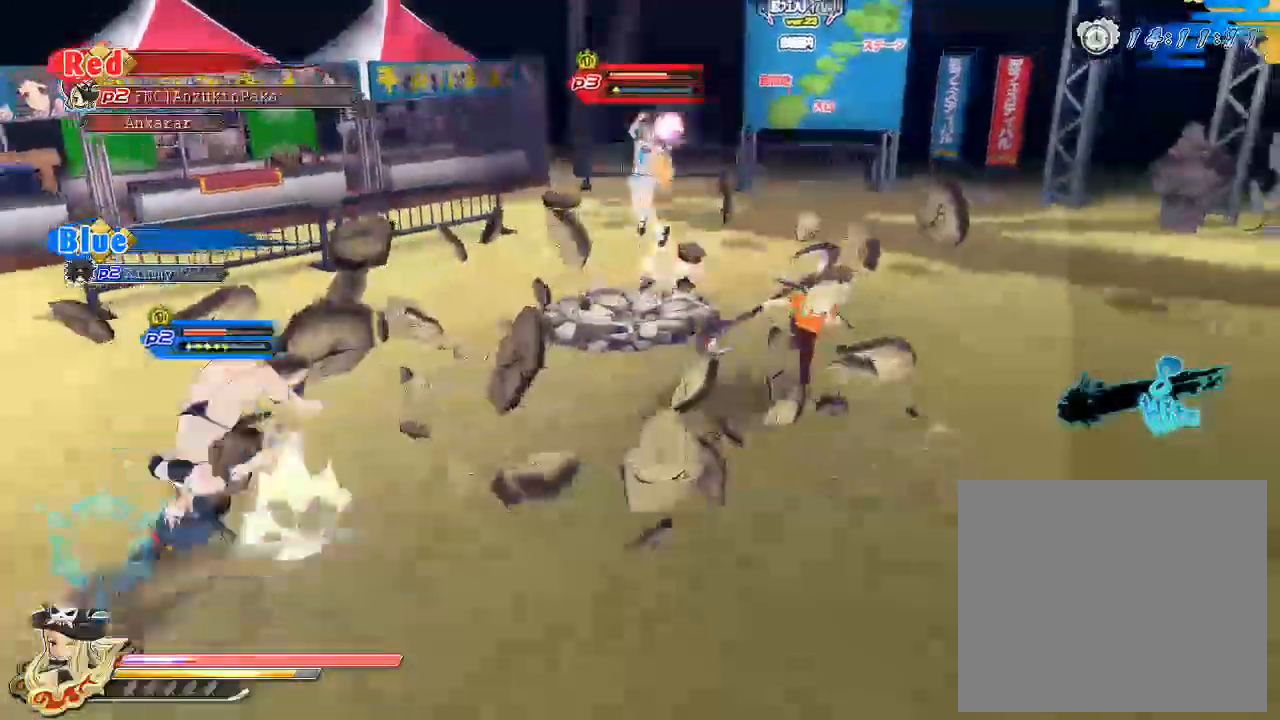
{"dt_ms": 1000, "buttons": [], "left_stick": "up-left", "right_stick": "center"}
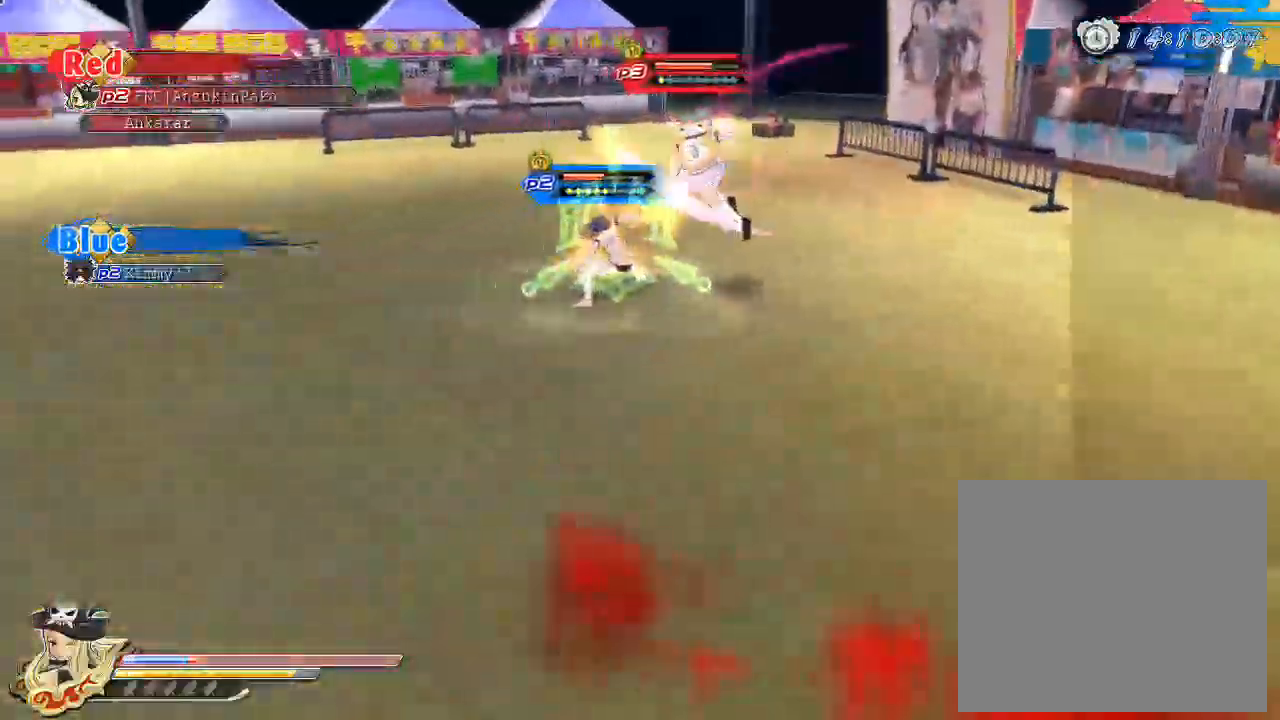
{"dt_ms": 500, "buttons": [], "left_stick": "up", "right_stick": "center", "events": [[467, "left_stick", "up"]]}
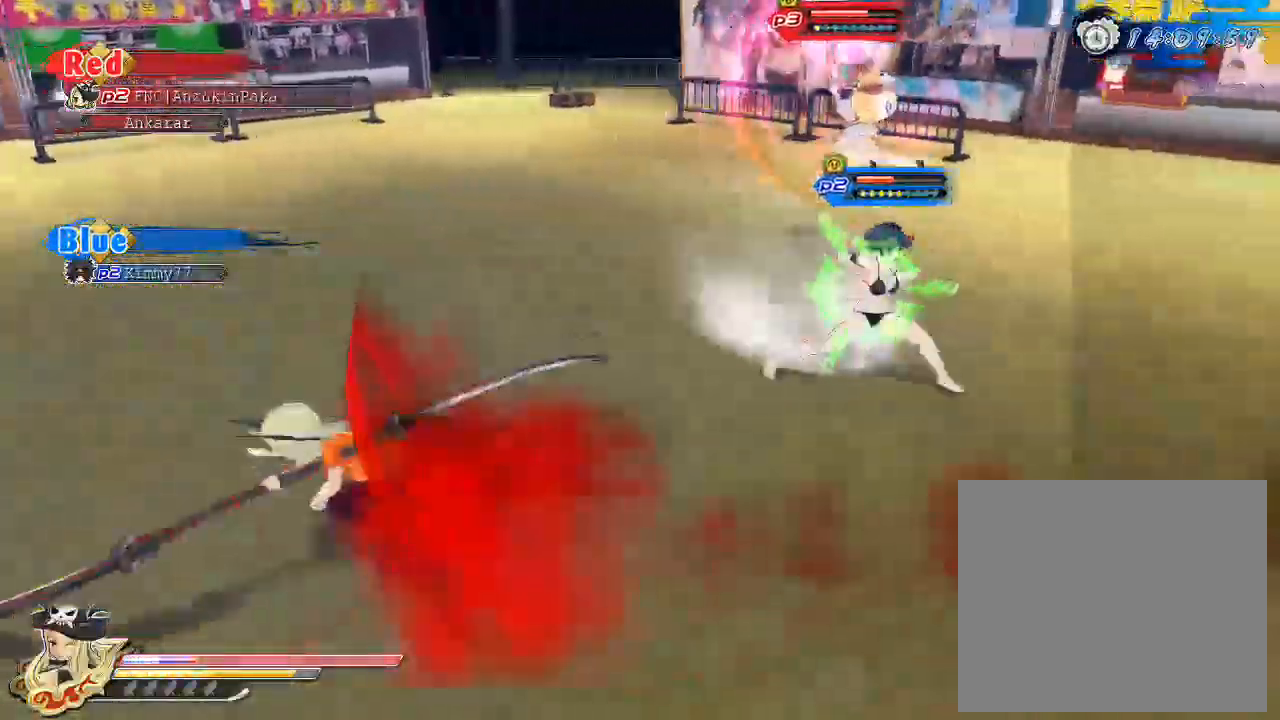
{"dt_ms": 500, "buttons": [], "left_stick": "up", "right_stick": "center", "events": []}
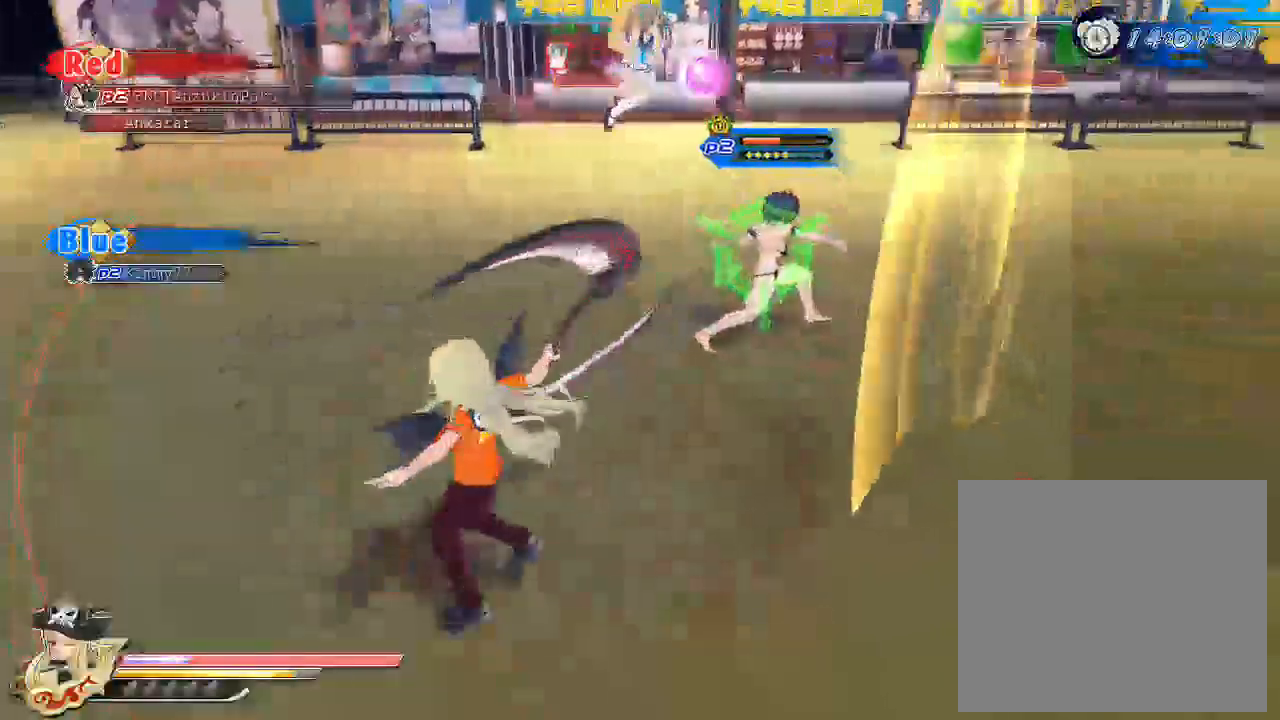
{"dt_ms": 500, "buttons": [], "left_stick": "center", "right_stick": "center", "events": [[150, "CIRCLE", "down"], [200, "CIRCLE", "up"], [300, "left_stick", "center"], [333, "SQUARE", "down"], [417, "SQUARE", "up"]]}
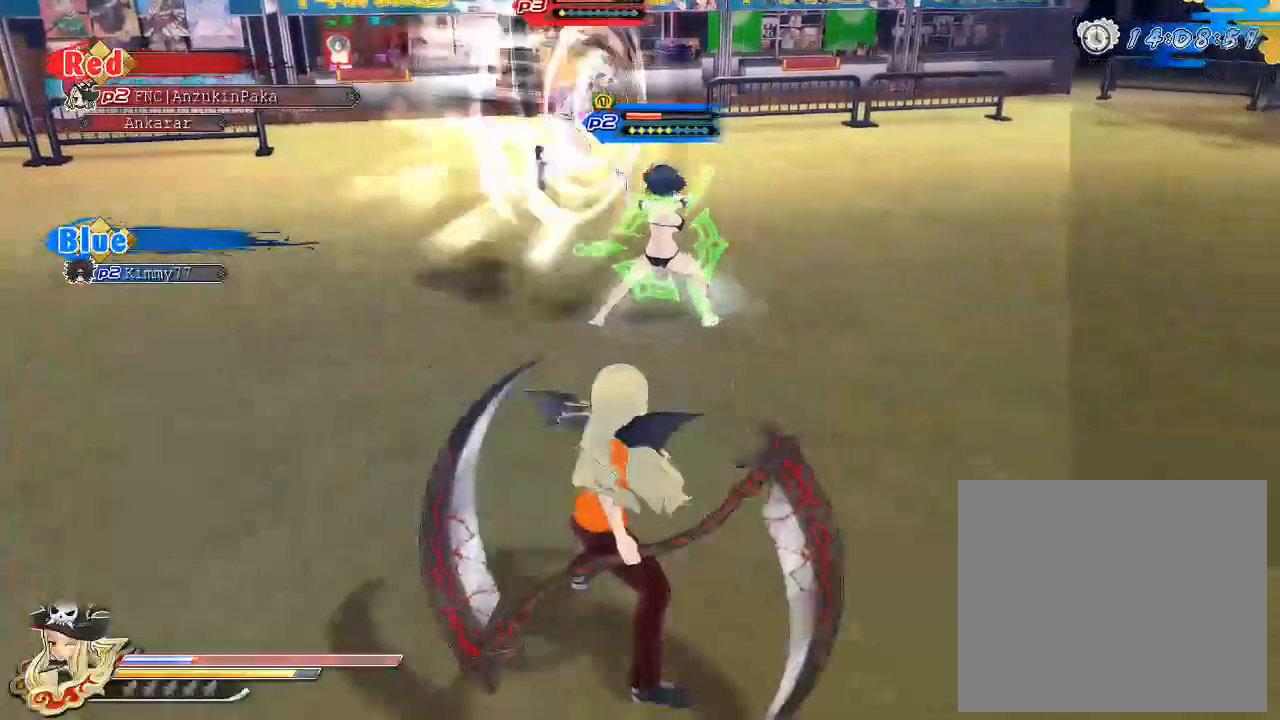
{"dt_ms": 500, "buttons": [], "left_stick": "center", "right_stick": "center", "events": [[50, "L2", "down"], [67, "L2", "up"], [250, "SQUARE", "down"], [450, "SQUARE", "up"]]}
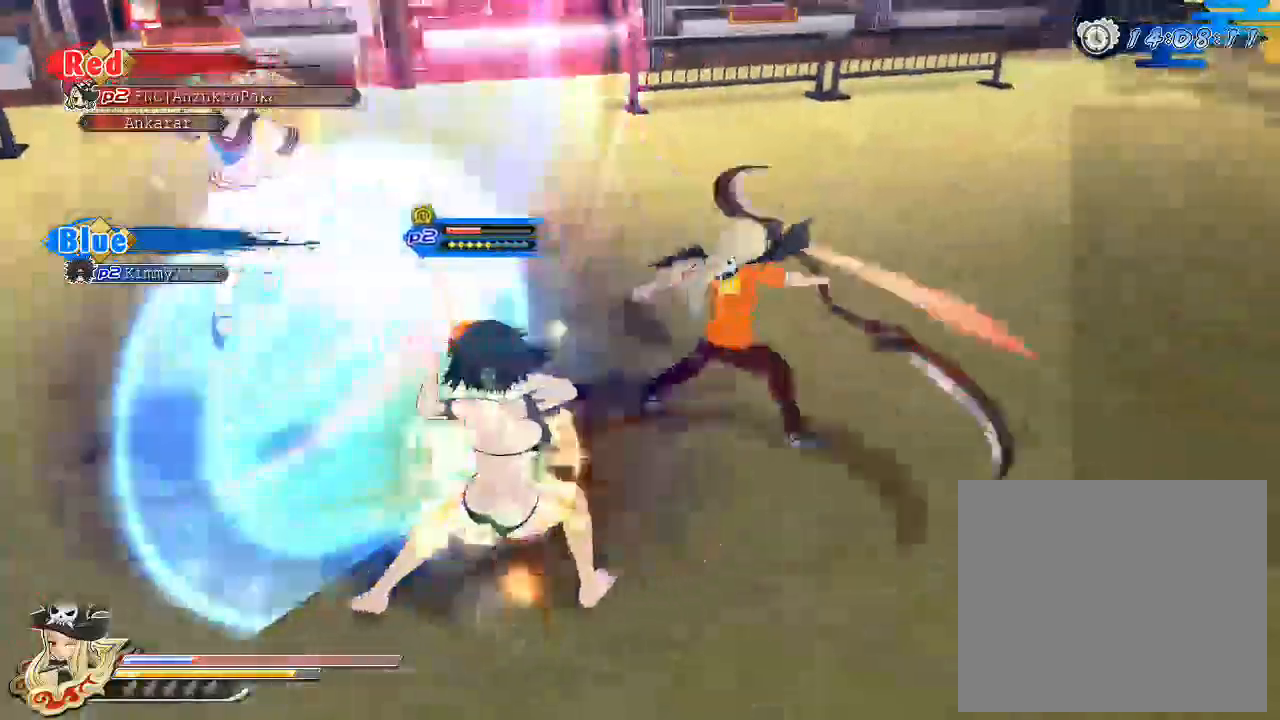
{"dt_ms": 500, "buttons": [], "left_stick": "center", "right_stick": "center", "events": [[17, "SQUARE", "down"], [350, "SQUARE", "up"]]}
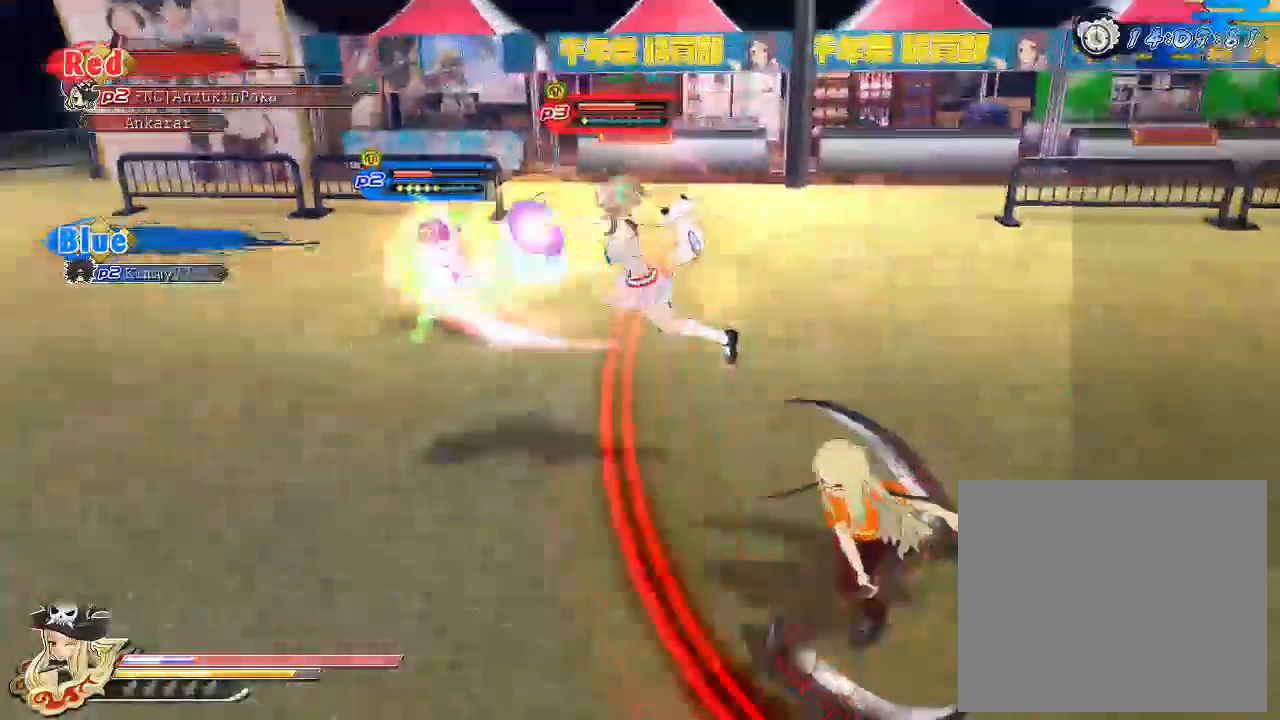
{"dt_ms": 500, "buttons": ["SQUARE"], "left_stick": "center", "right_stick": "center", "events": [[433, "SQUARE", "down"]]}
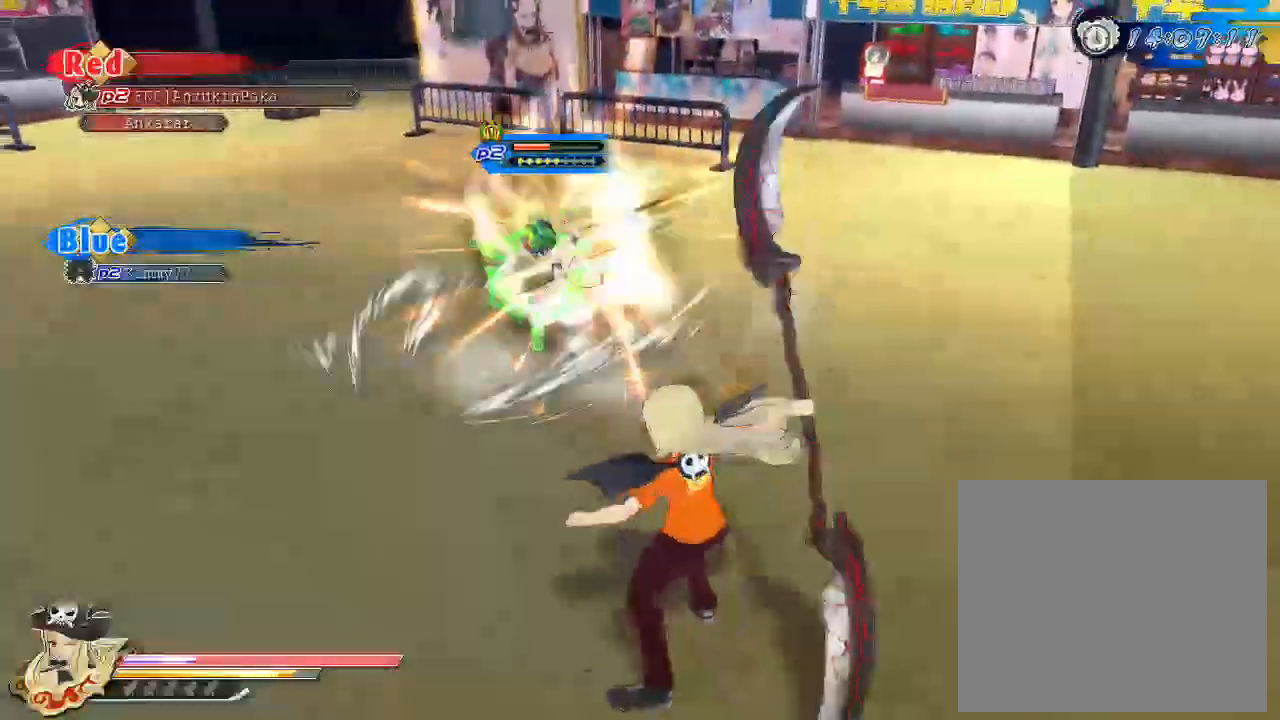
{"dt_ms": 500, "buttons": ["CROSS", "SQUARE", "R1"], "left_stick": "center", "right_stick": "center", "events": [[167, "SQUARE", "up"], [283, "CROSS", "down"], [333, "R1", "down"], [333, "SQUARE", "down"]]}
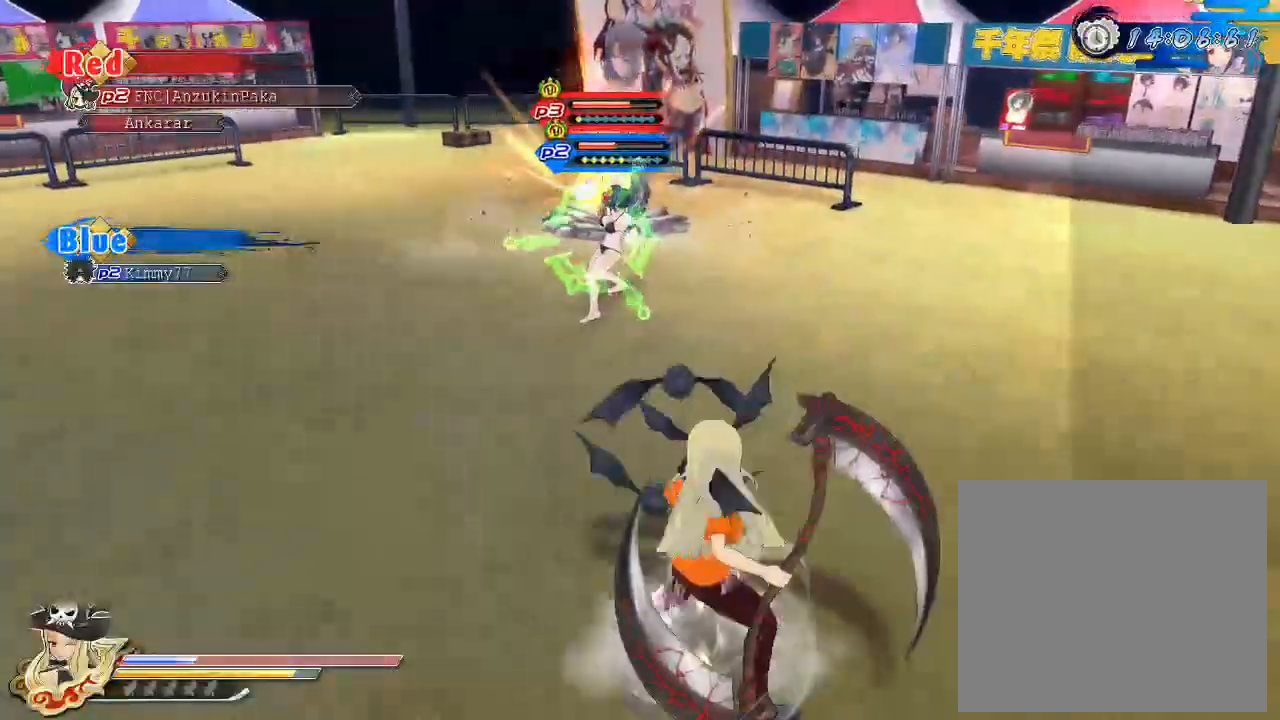
{"dt_ms": 500, "buttons": [], "left_stick": "up", "right_stick": "center", "events": [[150, "CROSS", "up"], [150, "R1", "up"], [150, "SQUARE", "up"], [300, "left_stick", "up"]]}
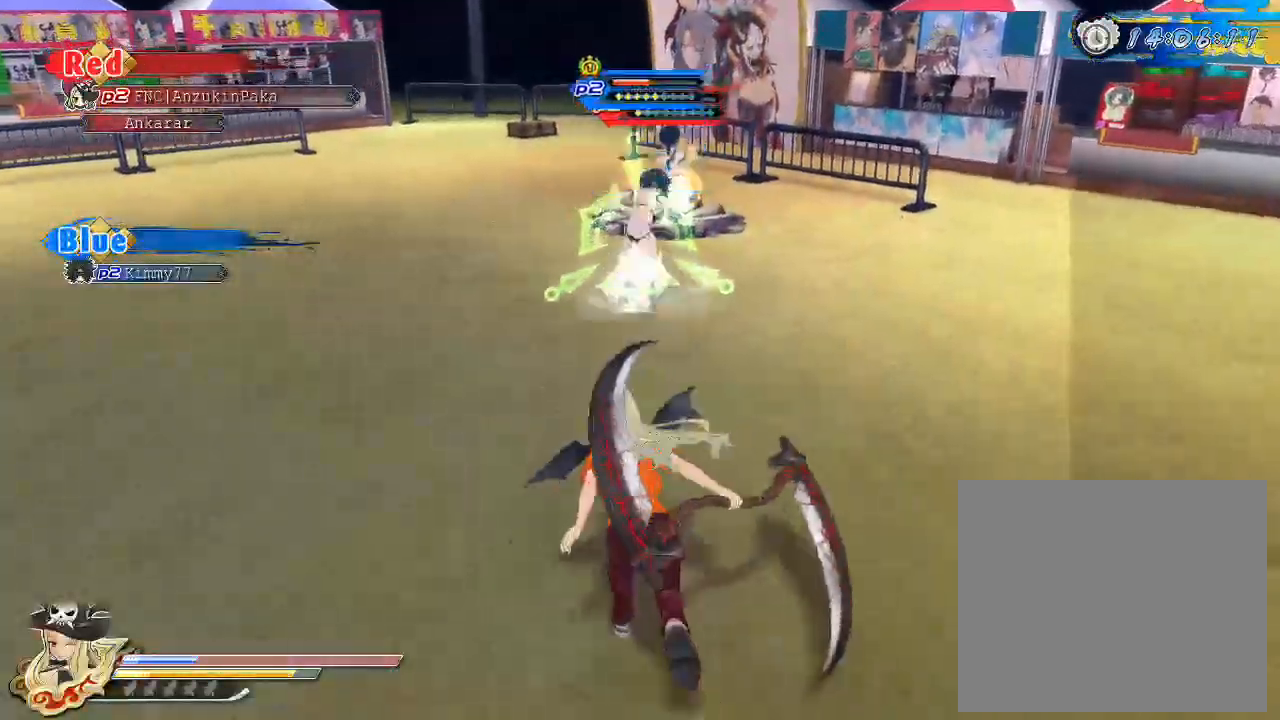
{"dt_ms": 500, "buttons": [], "left_stick": "center", "right_stick": "center", "events": [[33, "CIRCLE", "down"], [117, "CIRCLE", "up"], [217, "left_stick", "center"], [233, "SQUARE", "down"], [333, "SQUARE", "up"], [417, "L2", "down"], [467, "L2", "up"]]}
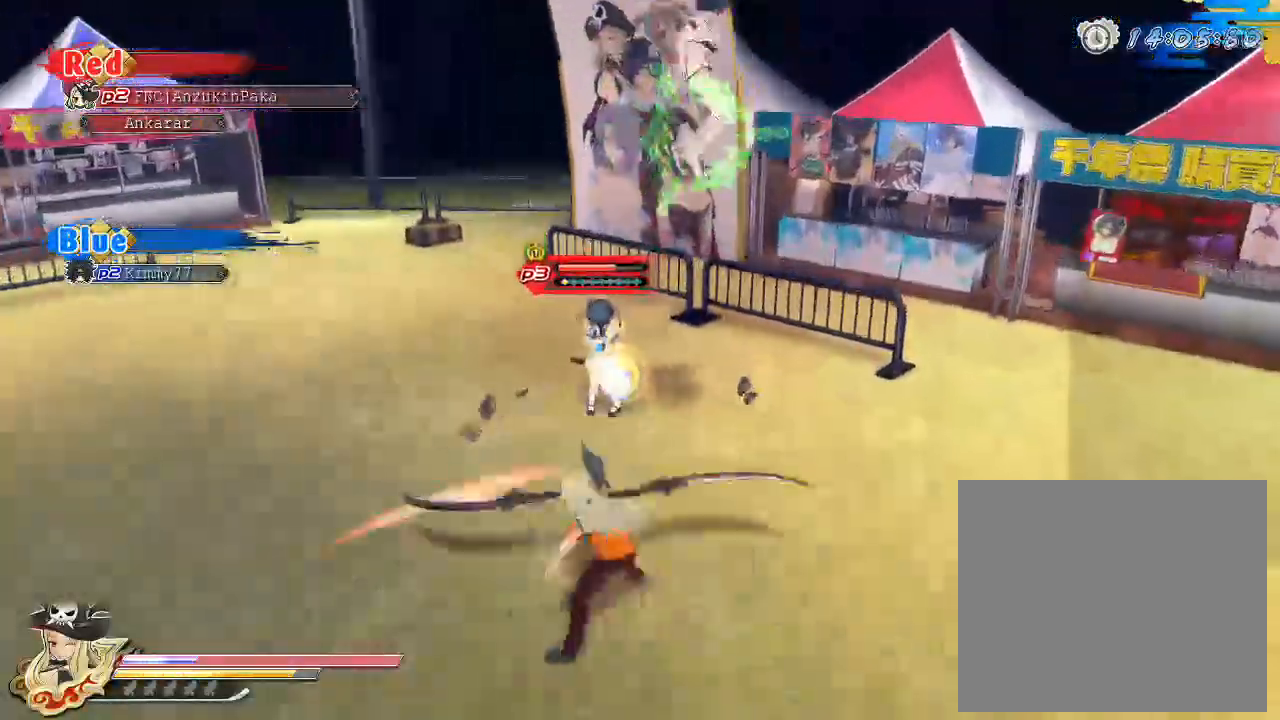
{"dt_ms": 500, "buttons": ["CROSS", "SQUARE", "R1"], "left_stick": "center", "right_stick": "center", "events": [[117, "SQUARE", "down"], [283, "SQUARE", "up"], [350, "CROSS", "down"], [383, "R1", "down"], [383, "SQUARE", "down"]]}
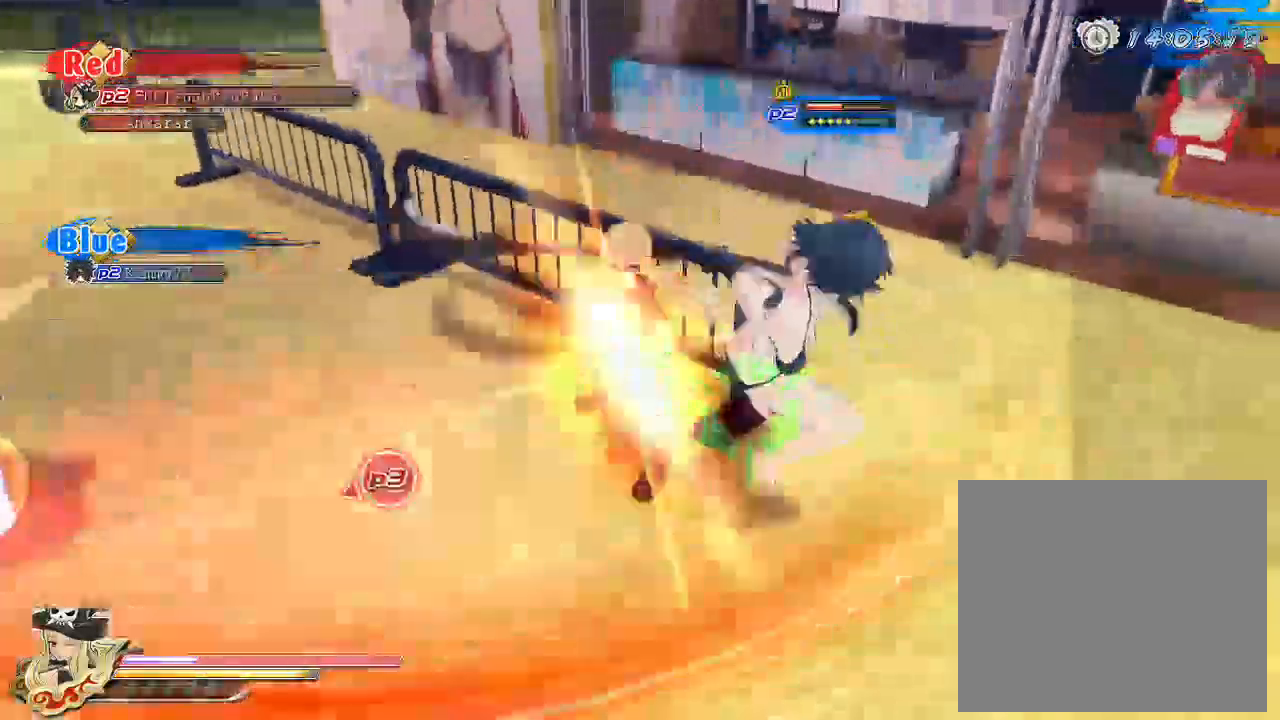
{"dt_ms": 500, "buttons": ["CROSS", "SQUARE", "R1"], "left_stick": "center", "right_stick": "center", "events": []}